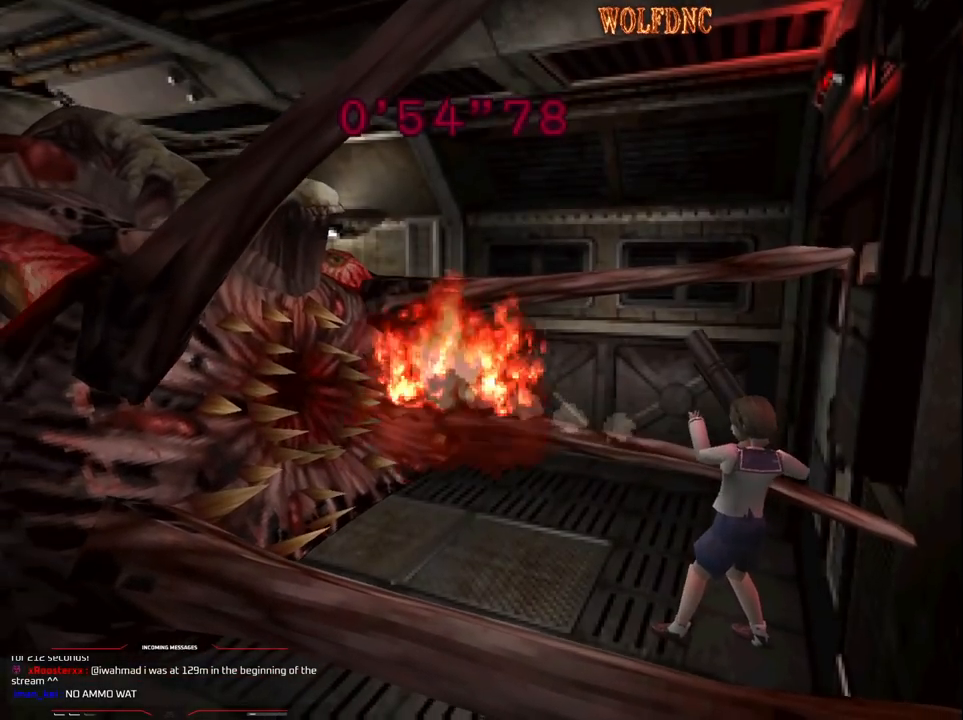
Gameplay with a controller (PlayStation layout); each line is a JSON object with the inputs held at the frame after it. "events" lists button and stick changes between this image and that frame as [ms after this image, input, new state], when the widget could be followed in between. Not read: L3 R3.
{"buttons": ["CROSS", "R1", "DPAD_LEFT"], "events": [[17, "R1", "up"], [67, "R1", "down"], [100, "R1", "up"], [150, "R1", "down"], [200, "R1", "up"], [250, "R1", "down"], [433, "DPAD_LEFT", "down"]]}
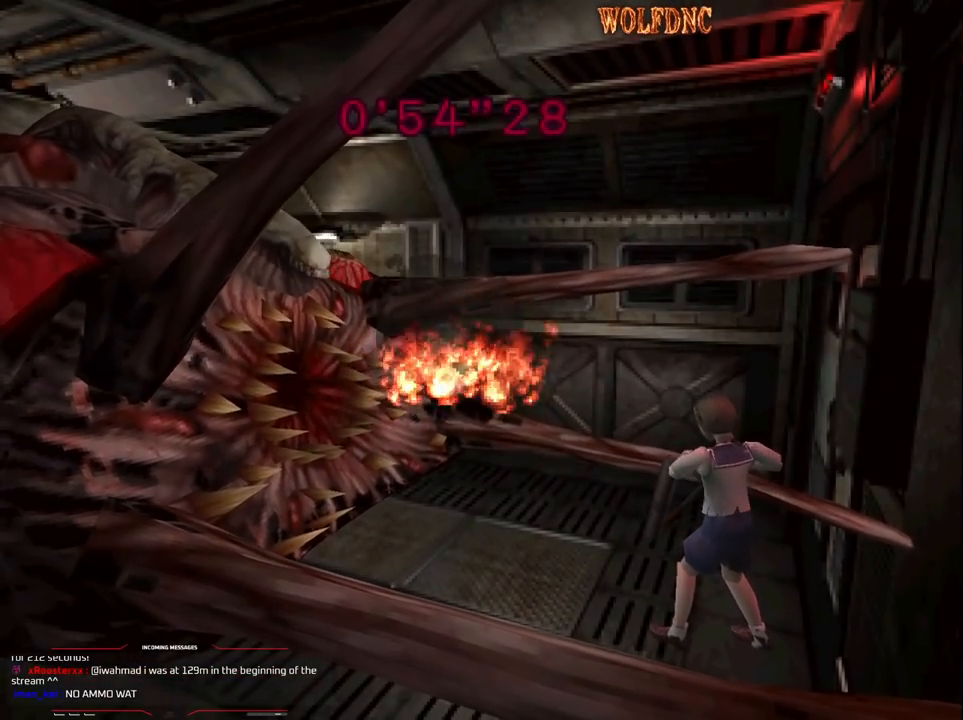
{"buttons": ["CROSS", "DPAD_LEFT"], "events": [[117, "R1", "up"], [167, "R1", "down"], [217, "R1", "up"], [267, "R1", "down"], [300, "R1", "up"], [350, "R1", "down"], [400, "R1", "up"], [450, "R1", "down"], [500, "R1", "up"]]}
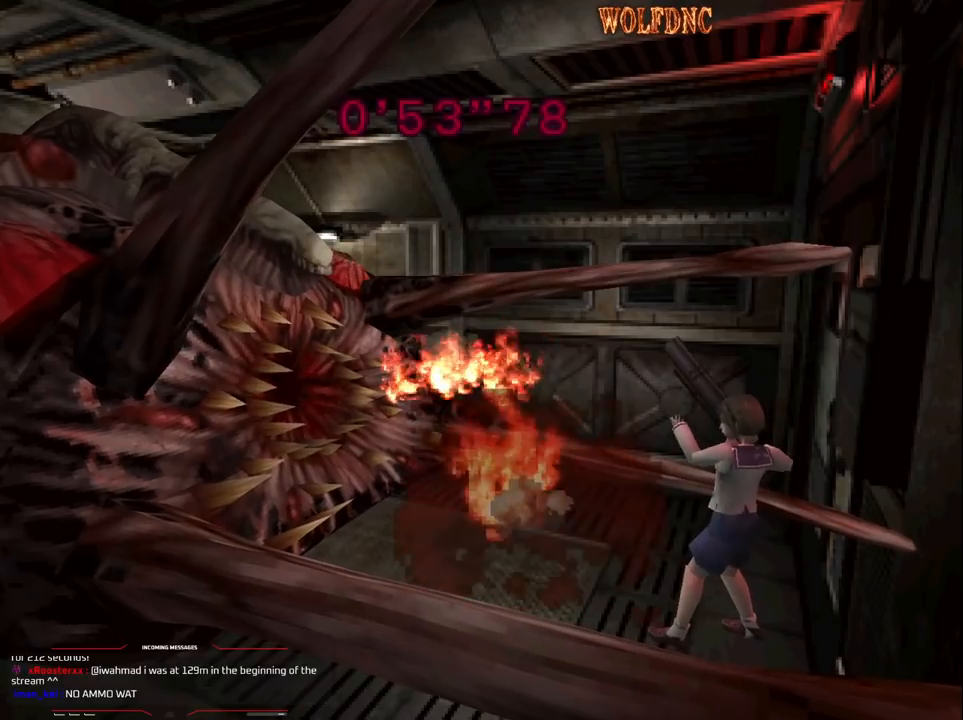
{"buttons": ["CROSS", "R1"], "events": [[50, "R1", "down"], [83, "DPAD_LEFT", "up"], [83, "R1", "up"], [133, "R1", "down"], [183, "R1", "up"], [233, "R1", "down"], [417, "R1", "up"], [467, "R1", "down"]]}
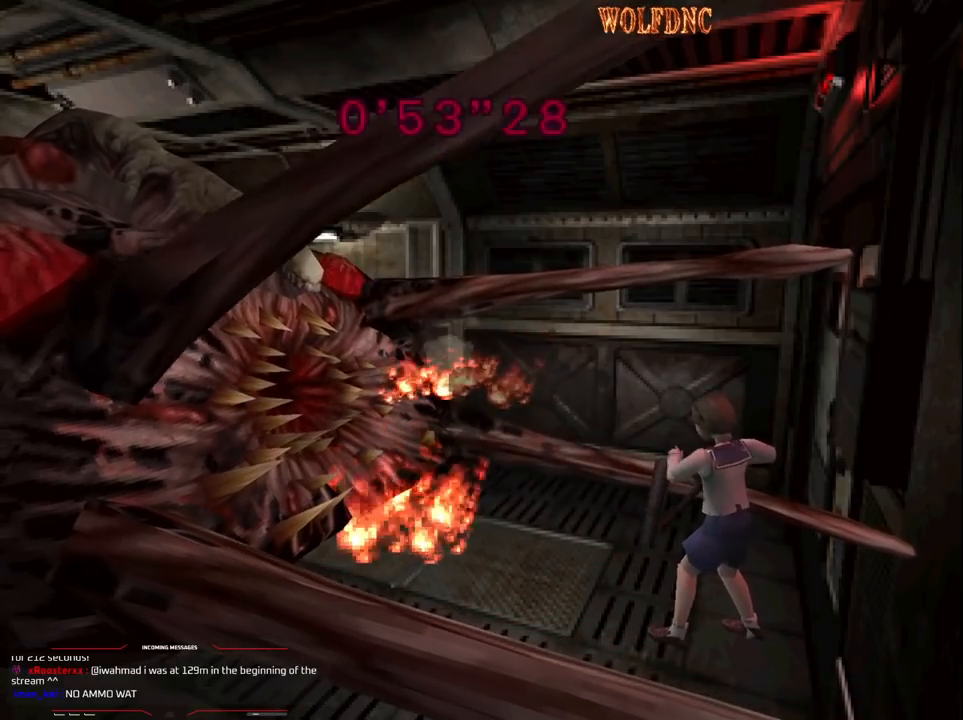
{"buttons": ["CROSS", "R1"], "events": []}
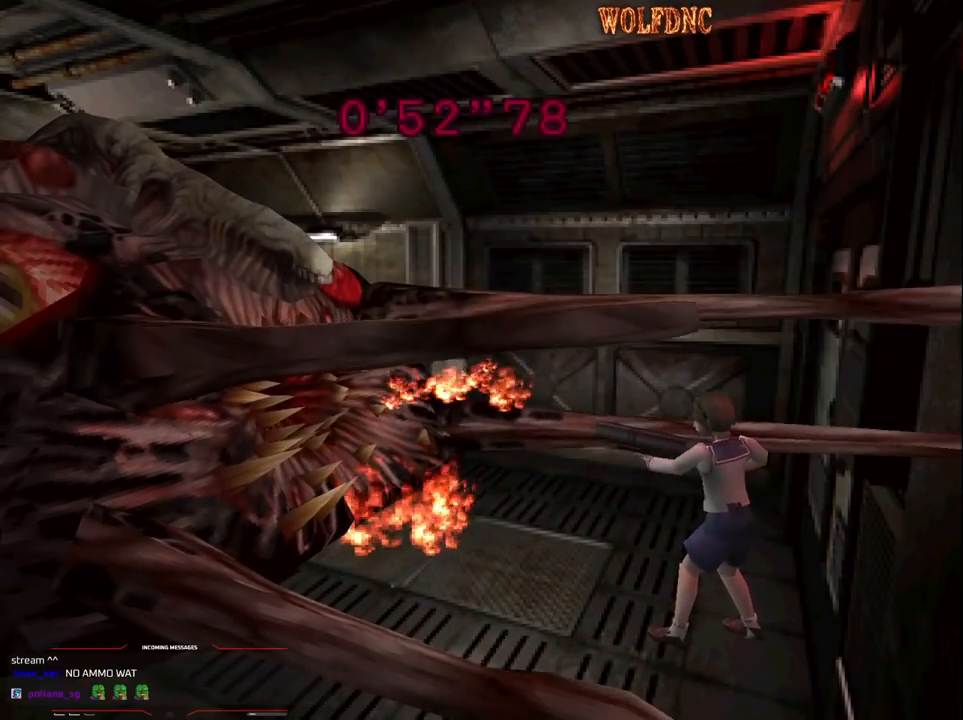
{"buttons": ["CROSS", "R1"], "events": [[450, "R1", "up"], [500, "R1", "down"]]}
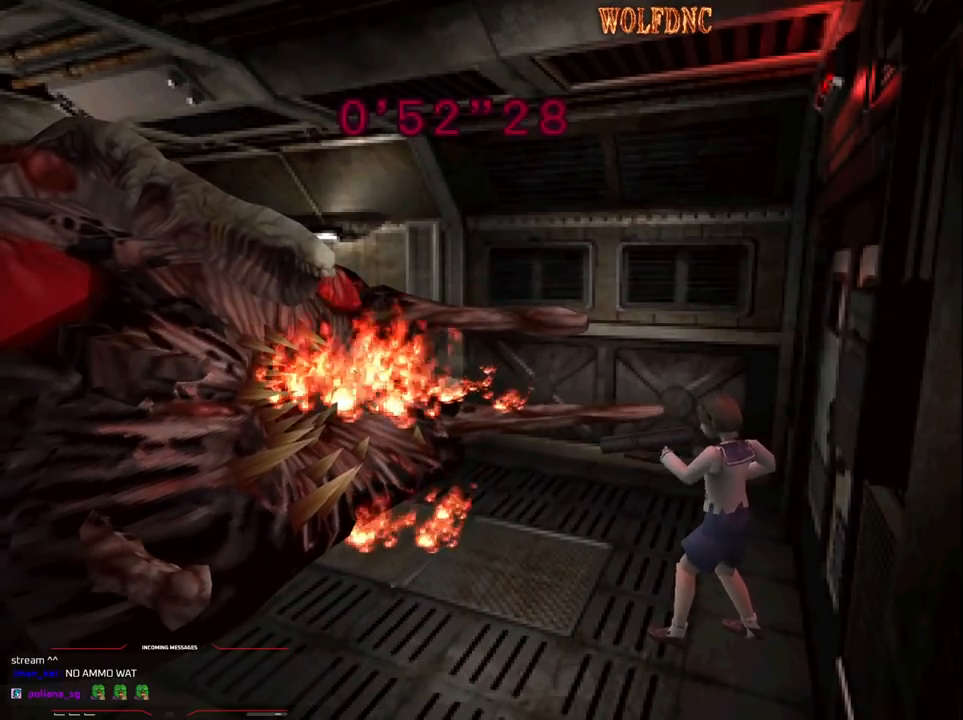
{"buttons": ["CROSS", "R1"], "events": [[50, "R1", "up"], [83, "R1", "down"], [133, "R1", "up"], [183, "R1", "down"], [233, "R1", "up"], [283, "R1", "down"], [317, "R1", "up"], [367, "R1", "down"]]}
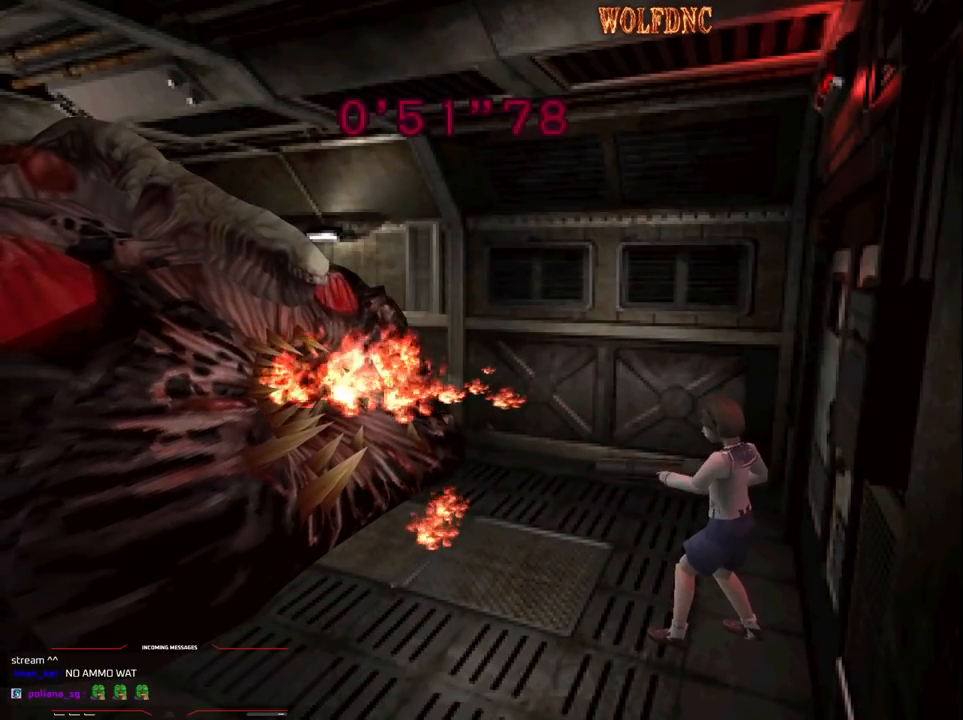
{"buttons": ["CROSS", "R1"], "events": []}
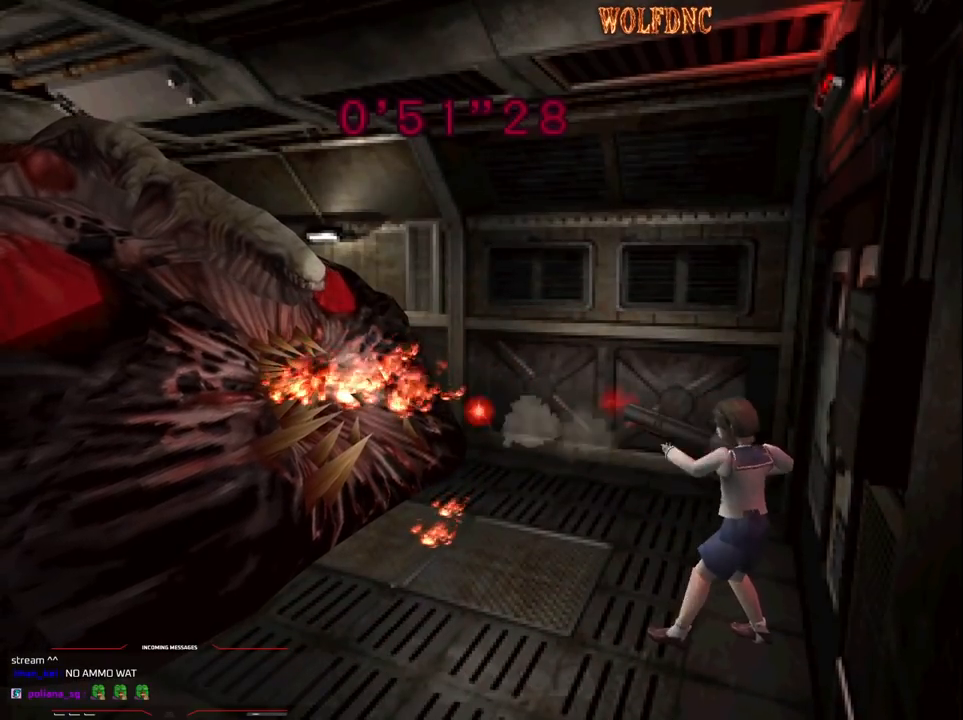
{"buttons": ["CROSS", "DPAD_DOWN", "DPAD_LEFT"], "events": [[167, "CROSS", "up"], [217, "R1", "up"], [267, "CROSS", "down"], [267, "DPAD_LEFT", "down"], [400, "CROSS", "up"], [400, "DPAD_DOWN", "down"], [450, "CROSS", "down"]]}
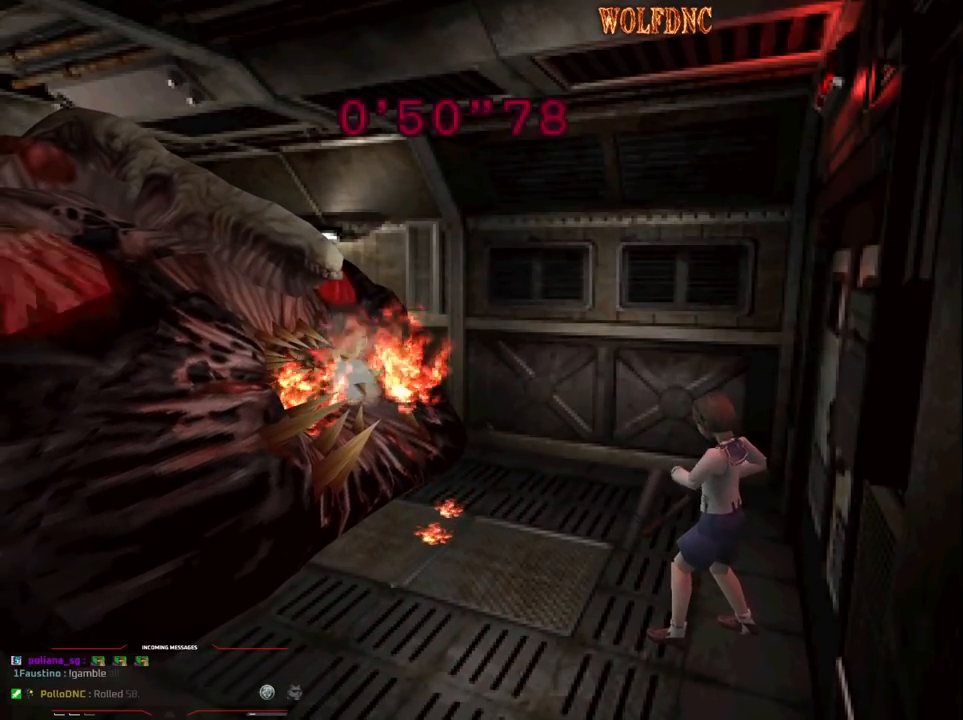
{"buttons": ["DPAD_LEFT"], "events": [[50, "CROSS", "up"], [83, "CROSS", "down"], [83, "DPAD_DOWN", "up"], [183, "CROSS", "up"]]}
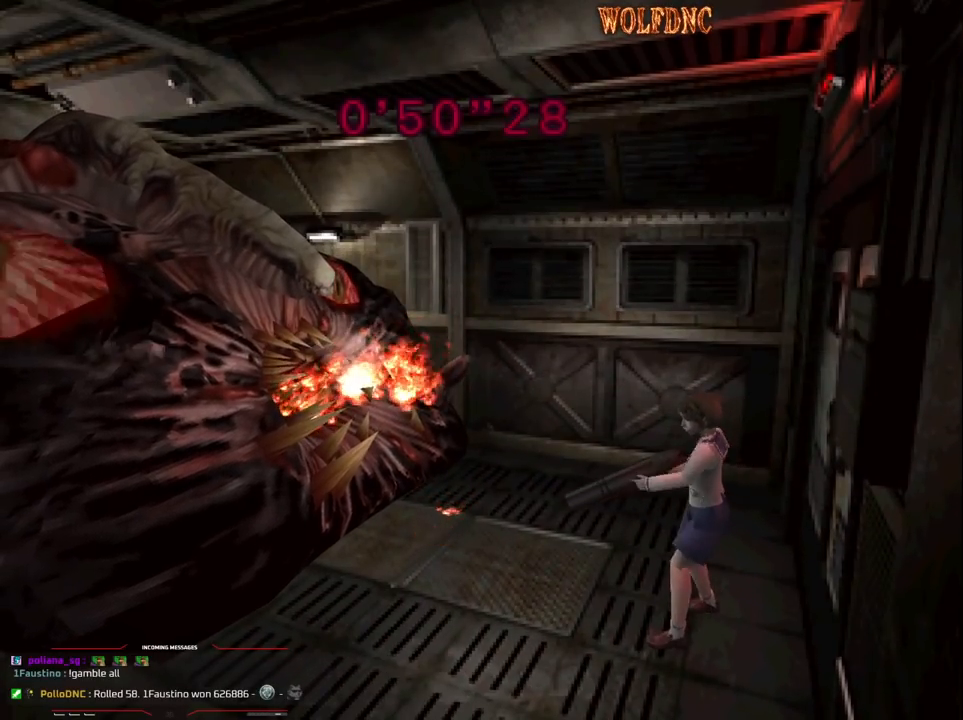
{"buttons": ["DPAD_LEFT"], "events": []}
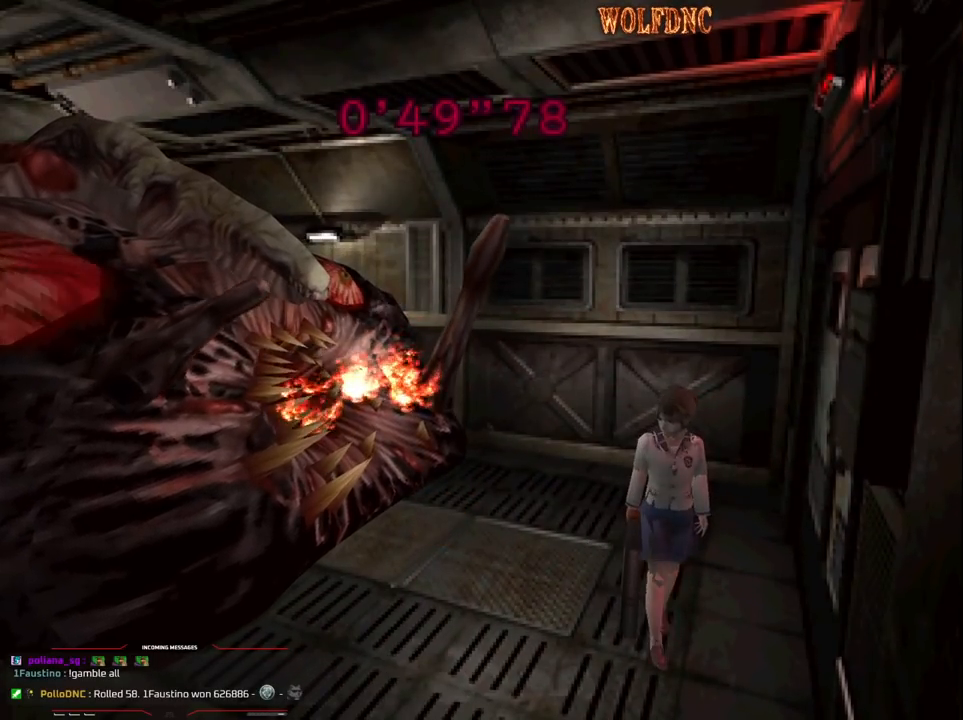
{"buttons": ["SQUARE", "DPAD_UP", "DPAD_RIGHT"], "events": [[67, "SQUARE", "down"], [117, "DPAD_UP", "down"], [217, "DPAD_LEFT", "up"], [350, "DPAD_RIGHT", "down"]]}
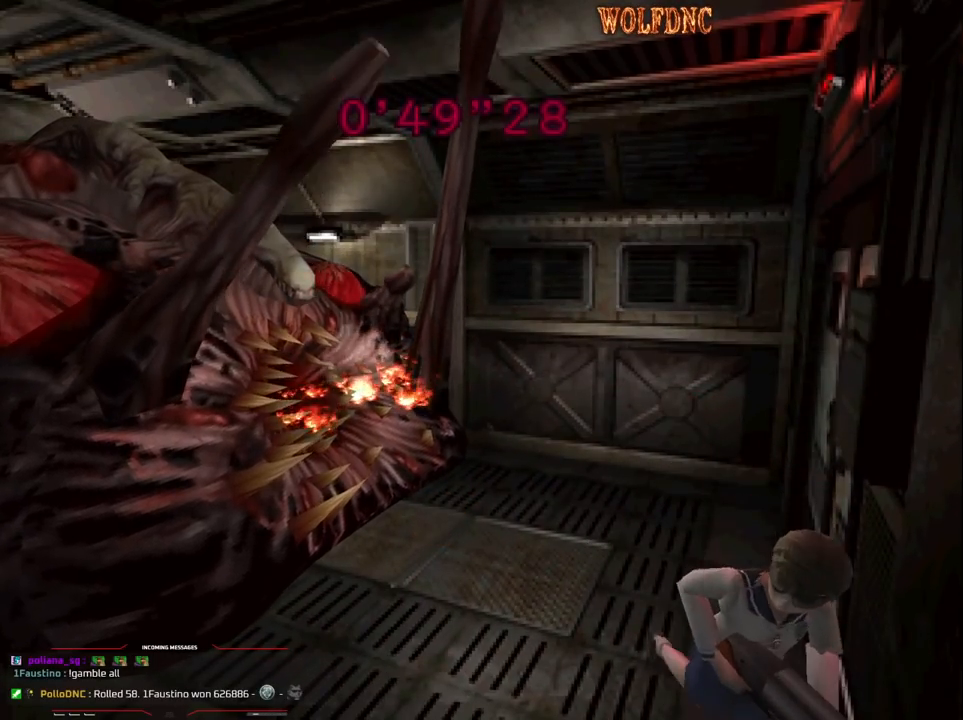
{"buttons": ["DPAD_RIGHT"], "events": [[283, "DPAD_UP", "up"], [283, "SQUARE", "up"]]}
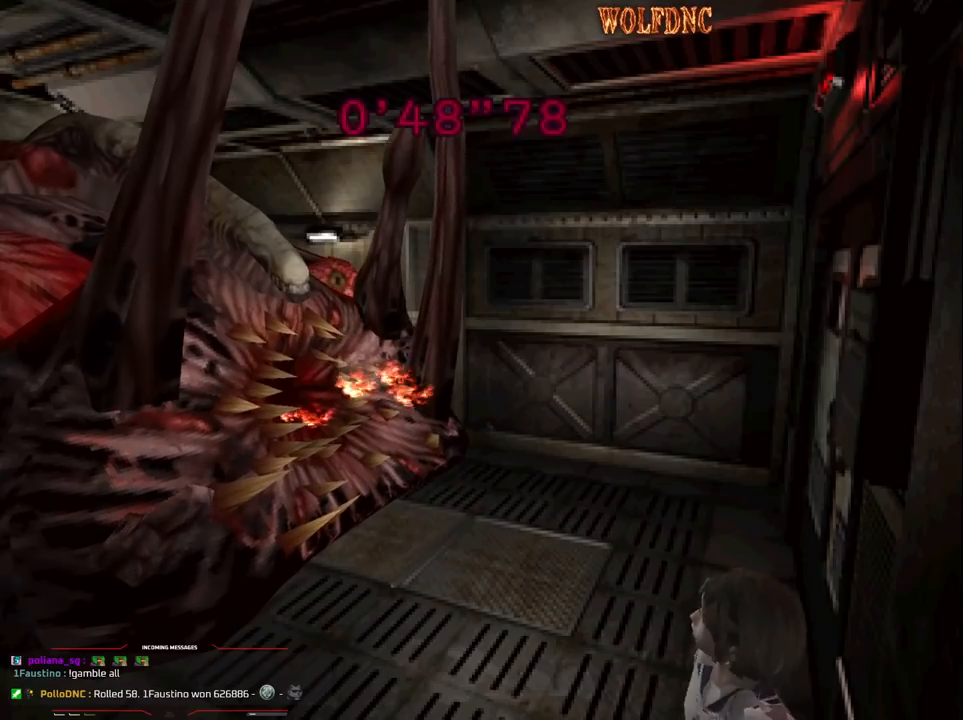
{"buttons": [], "events": [[333, "CIRCLE", "down"], [433, "CIRCLE", "up"], [433, "DPAD_RIGHT", "up"]]}
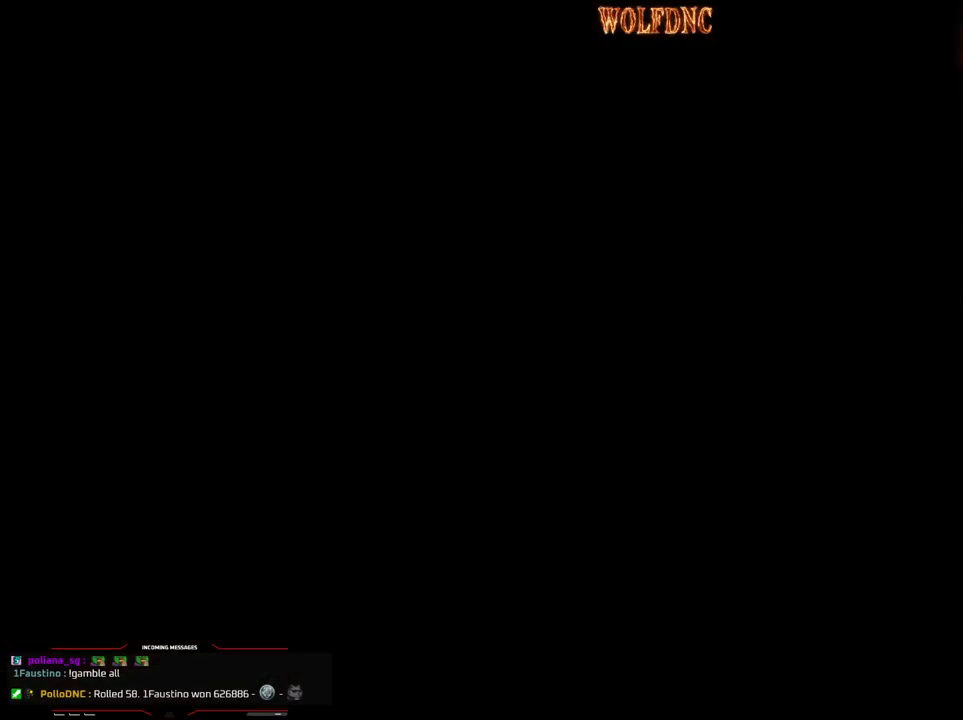
{"buttons": [], "events": []}
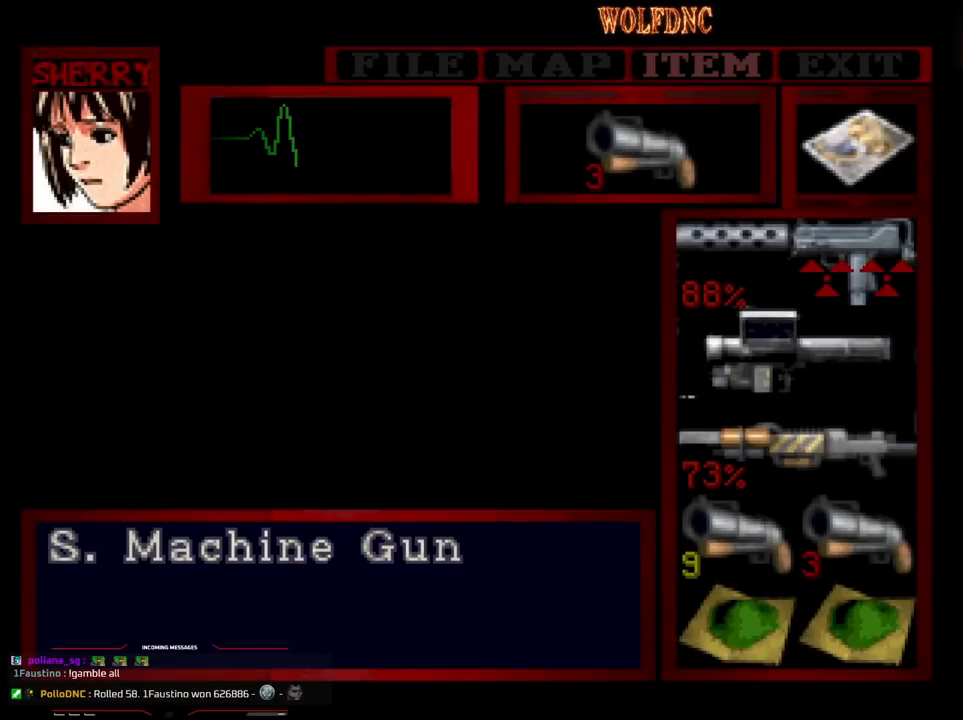
{"buttons": ["SQUARE"], "events": [[133, "CROSS", "down"], [183, "CROSS", "up"], [467, "SQUARE", "down"]]}
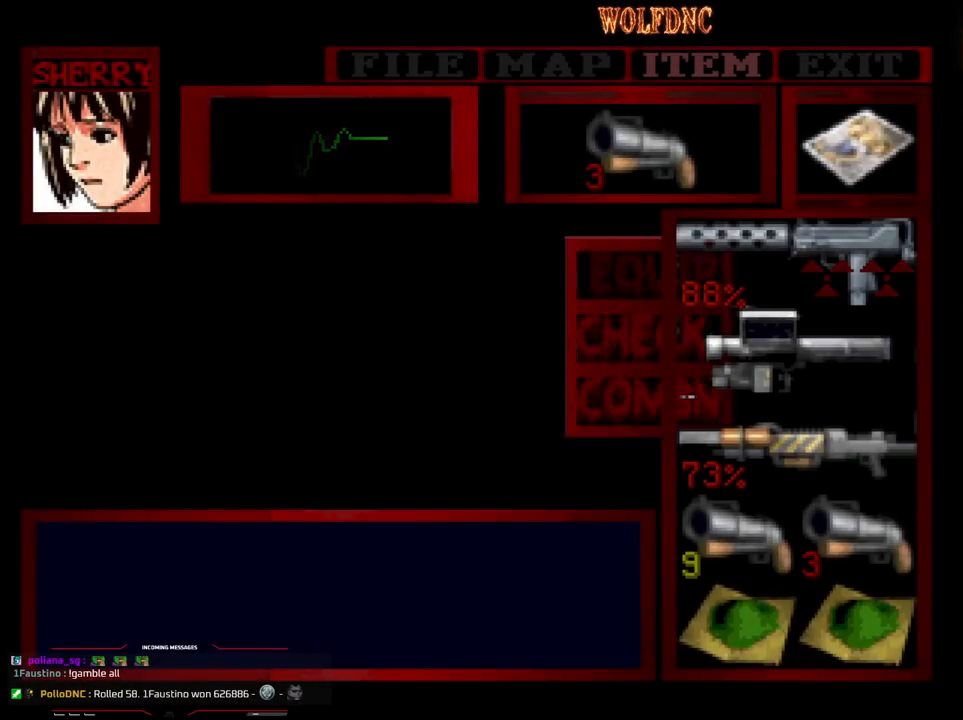
{"buttons": [], "events": [[100, "SQUARE", "up"], [150, "DPAD_DOWN", "down"], [200, "DPAD_DOWN", "up"], [300, "DPAD_DOWN", "down"], [383, "DPAD_DOWN", "up"], [433, "CROSS", "down"], [483, "CROSS", "up"]]}
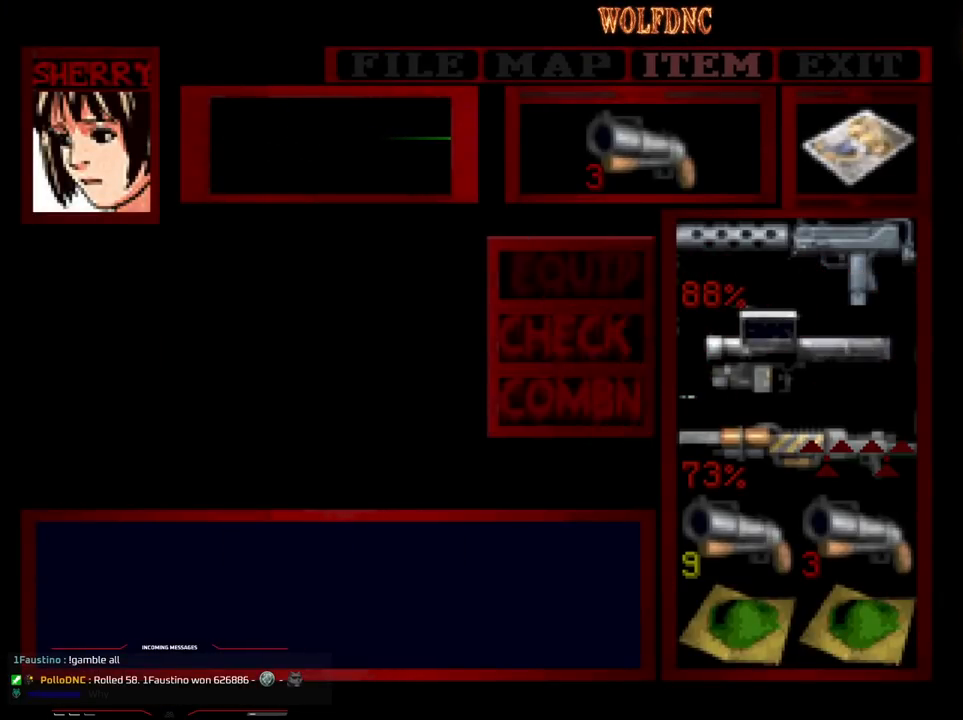
{"buttons": [], "events": [[67, "CROSS", "down"], [167, "CROSS", "up"]]}
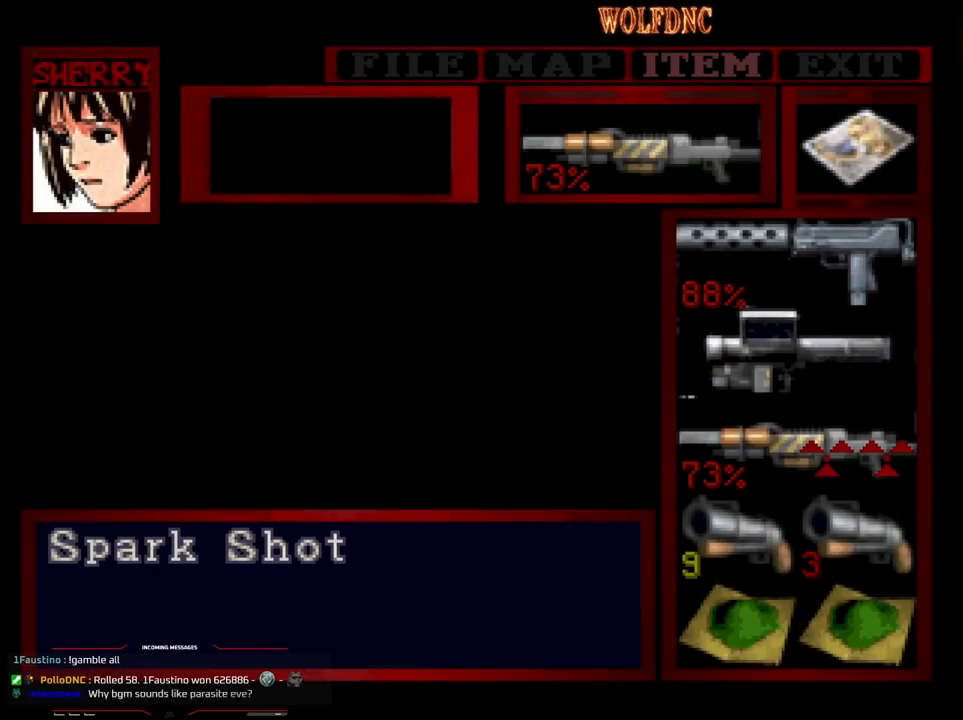
{"buttons": [], "events": [[233, "DPAD_UP", "down"], [317, "DPAD_UP", "up"], [367, "DPAD_UP", "down"], [467, "DPAD_UP", "up"]]}
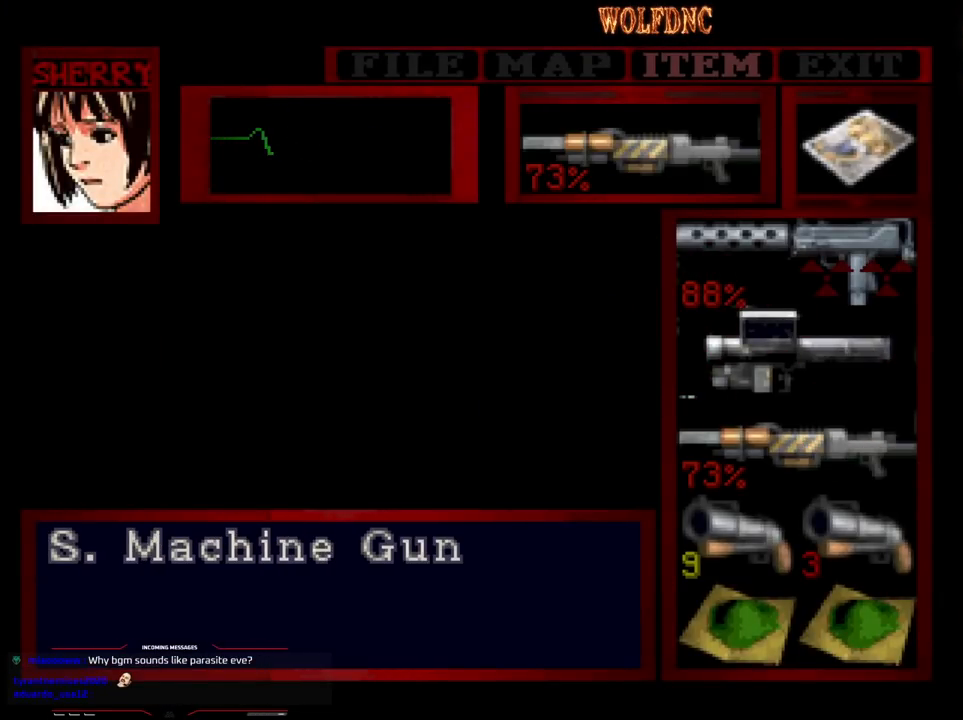
{"buttons": ["R1", "DPAD_RIGHT"], "events": [[200, "CIRCLE", "down"], [300, "CIRCLE", "up"], [333, "R1", "down"], [433, "DPAD_RIGHT", "down"]]}
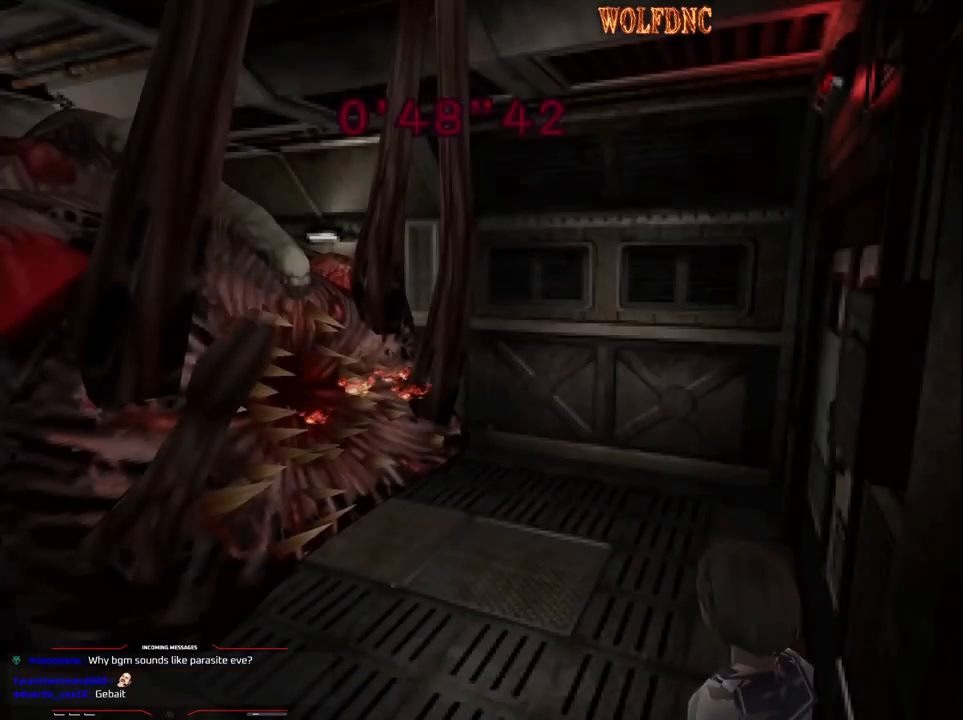
{"buttons": ["CROSS", "R1", "DPAD_LEFT"], "events": [[350, "CROSS", "down"], [350, "DPAD_RIGHT", "up"], [450, "DPAD_LEFT", "down"]]}
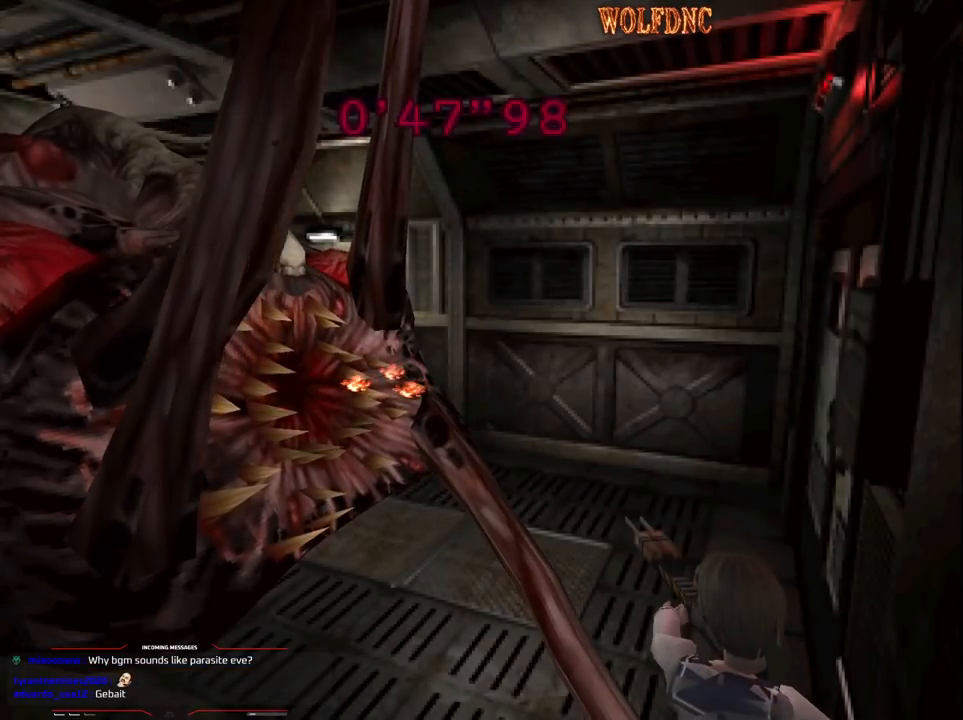
{"buttons": ["CROSS", "R1"], "events": [[233, "DPAD_LEFT", "up"], [417, "R1", "up"], [467, "R1", "down"]]}